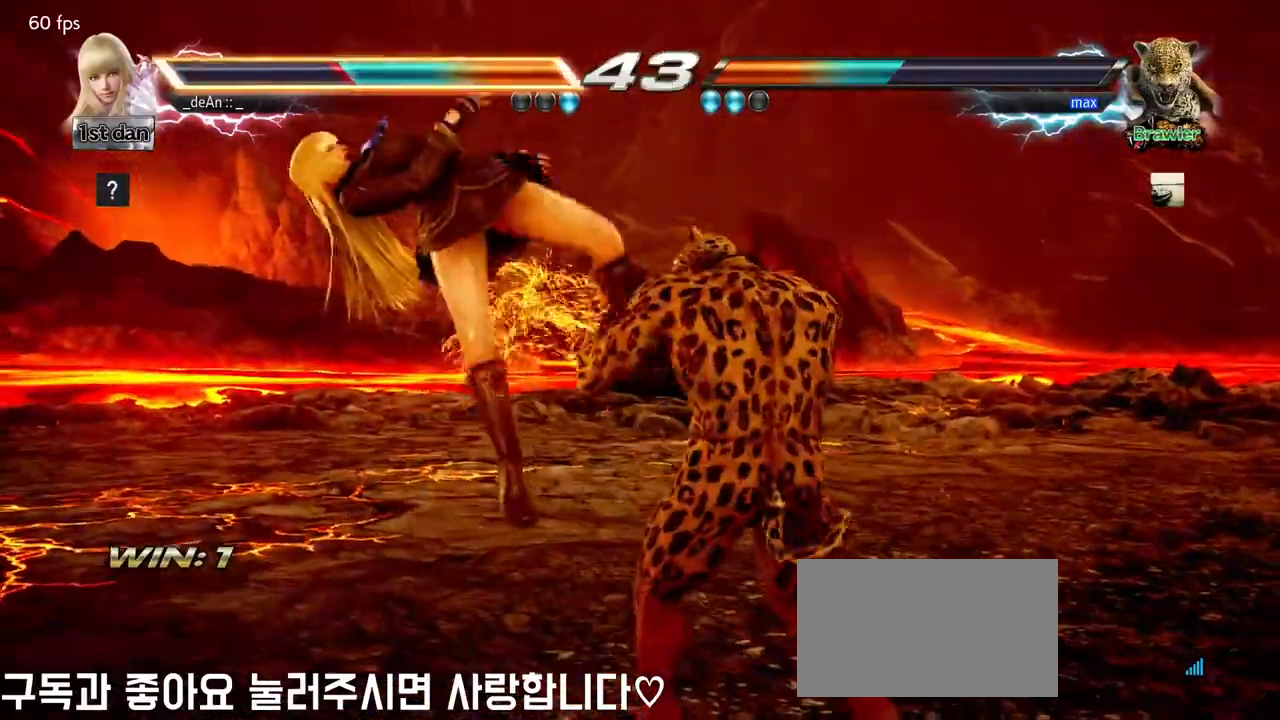
Gameplay with a controller (arcade stick); each line is a JSON object with the inputs held at the frame after it (dt_ms = milliseconds from this image to that frame). "events" lists button and stick changes between this image and that frame as [ms after this image, input, new state], when the widget could be followed in between. Not read: L3 R3.
{"dt_ms": 500, "buttons": [], "left_stick": "center", "events": []}
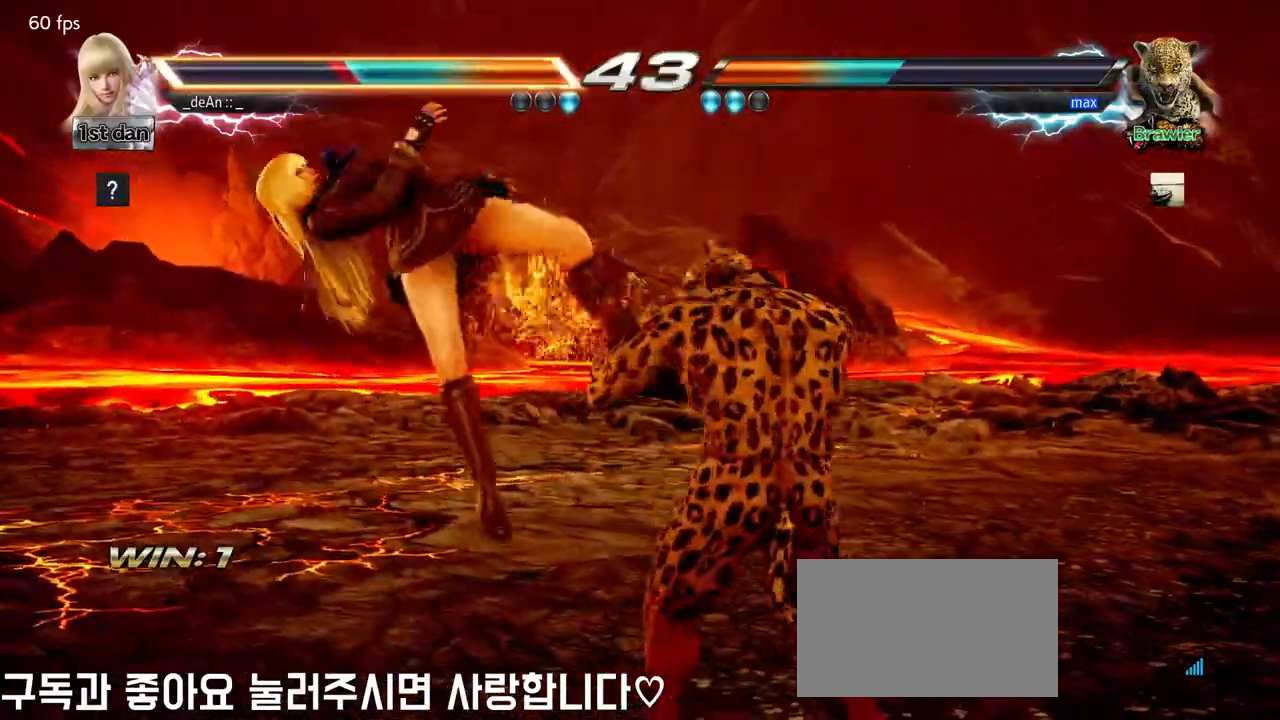
{"dt_ms": 500, "buttons": ["SQUARE"], "left_stick": "left", "events": [[67, "left_stick", "left"], [400, "SQUARE", "down"]]}
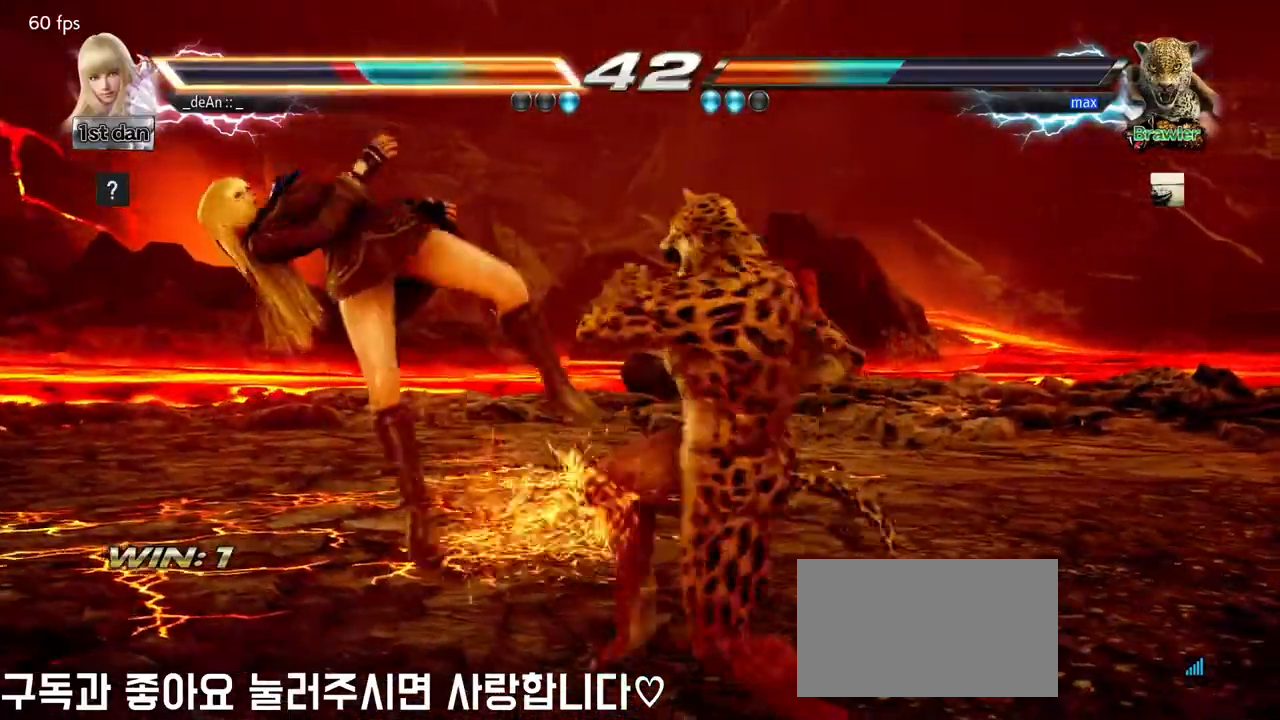
{"dt_ms": 500, "buttons": ["SQUARE"], "left_stick": "left", "events": [[50, "SQUARE", "up"], [333, "SQUARE", "down"]]}
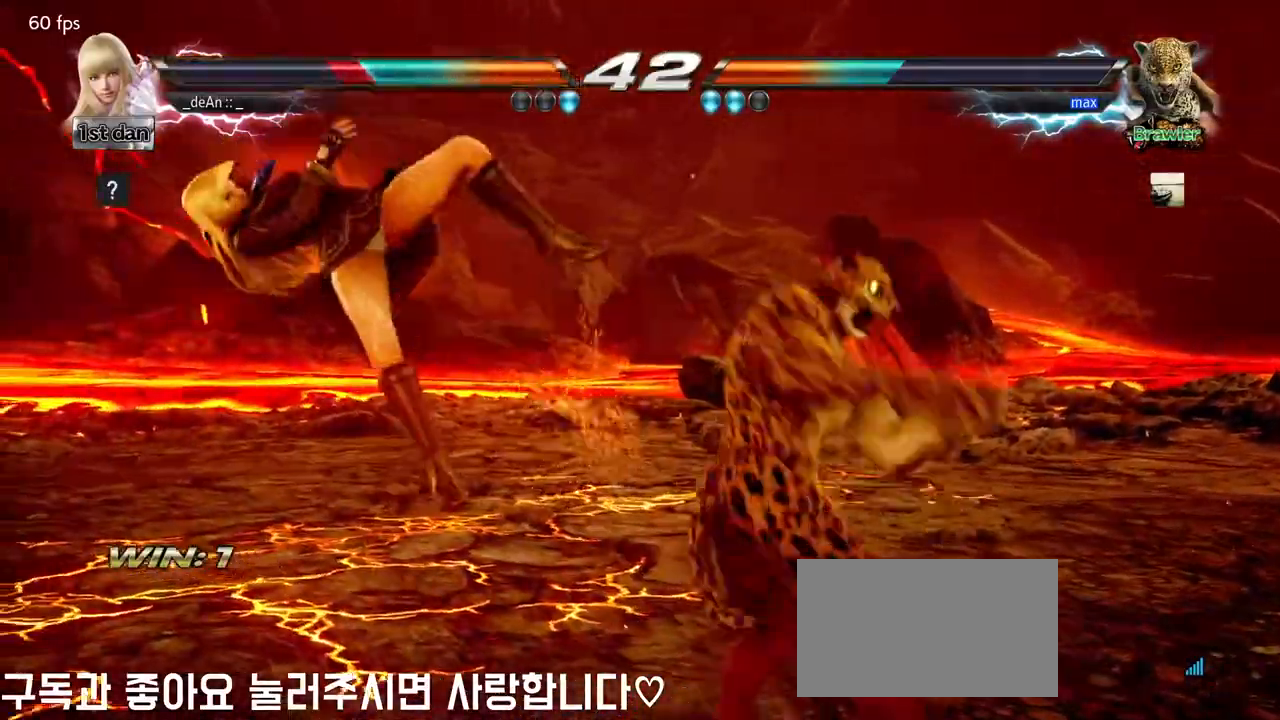
{"dt_ms": 500, "buttons": [], "left_stick": "left", "events": [[17, "SQUARE", "up"]]}
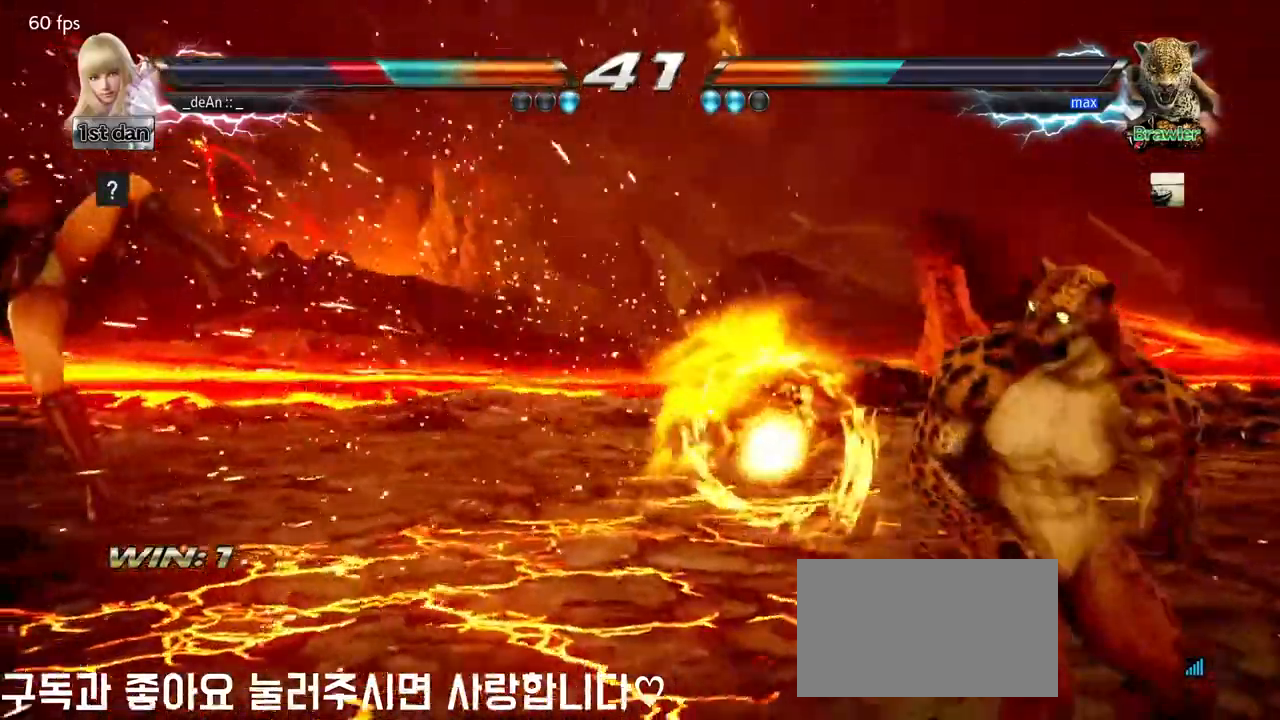
{"dt_ms": 500, "buttons": [], "left_stick": "center", "events": [[183, "left_stick", "center"]]}
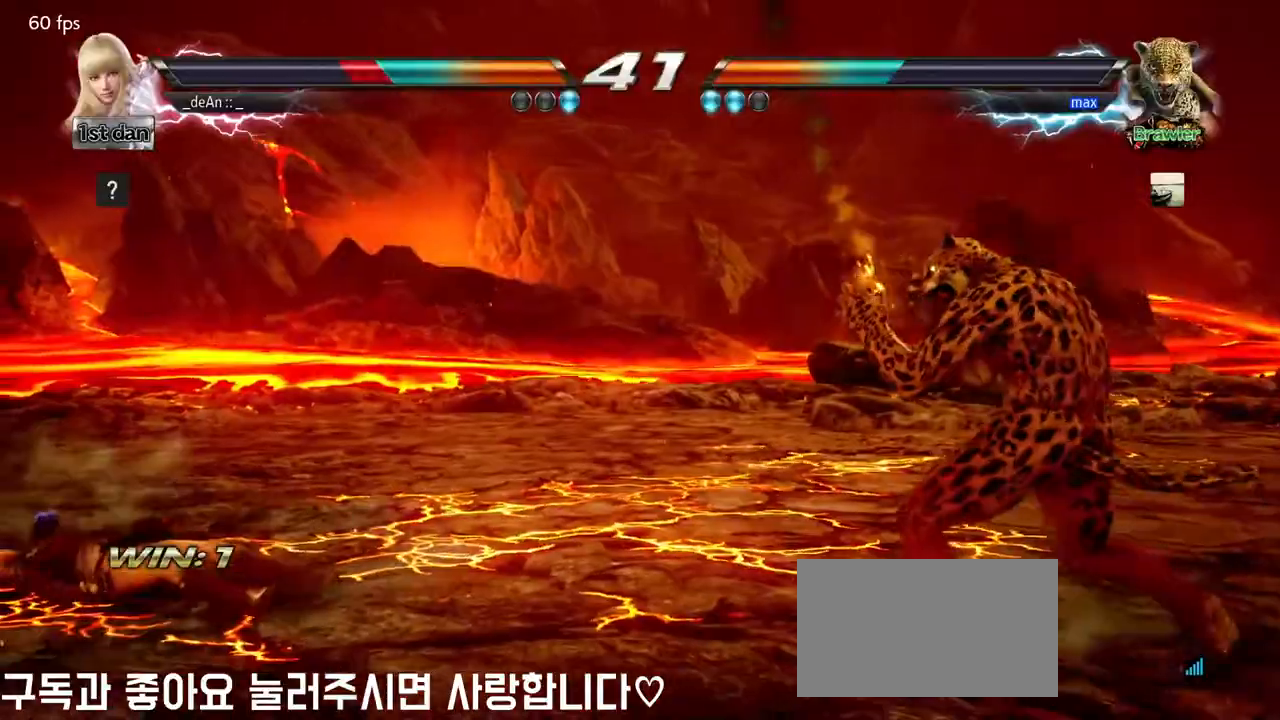
{"dt_ms": 500, "buttons": [], "left_stick": "center"}
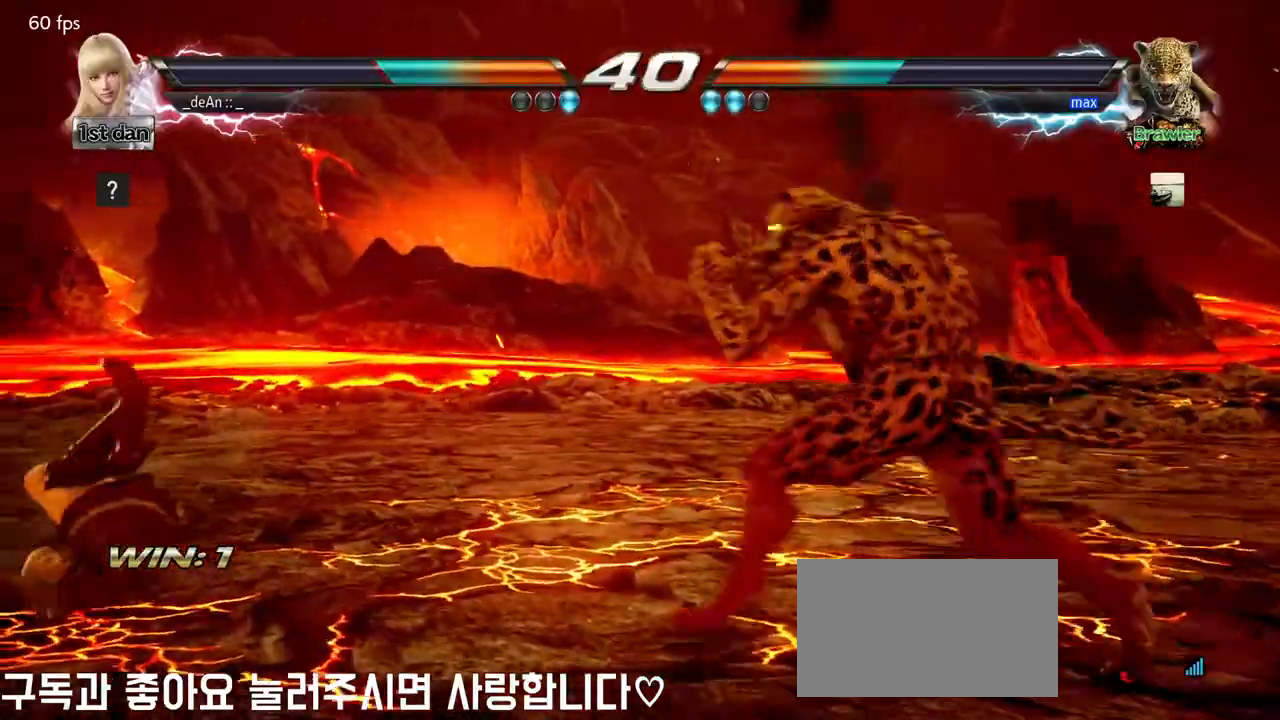
{"dt_ms": 500, "buttons": [], "left_stick": "center", "events": []}
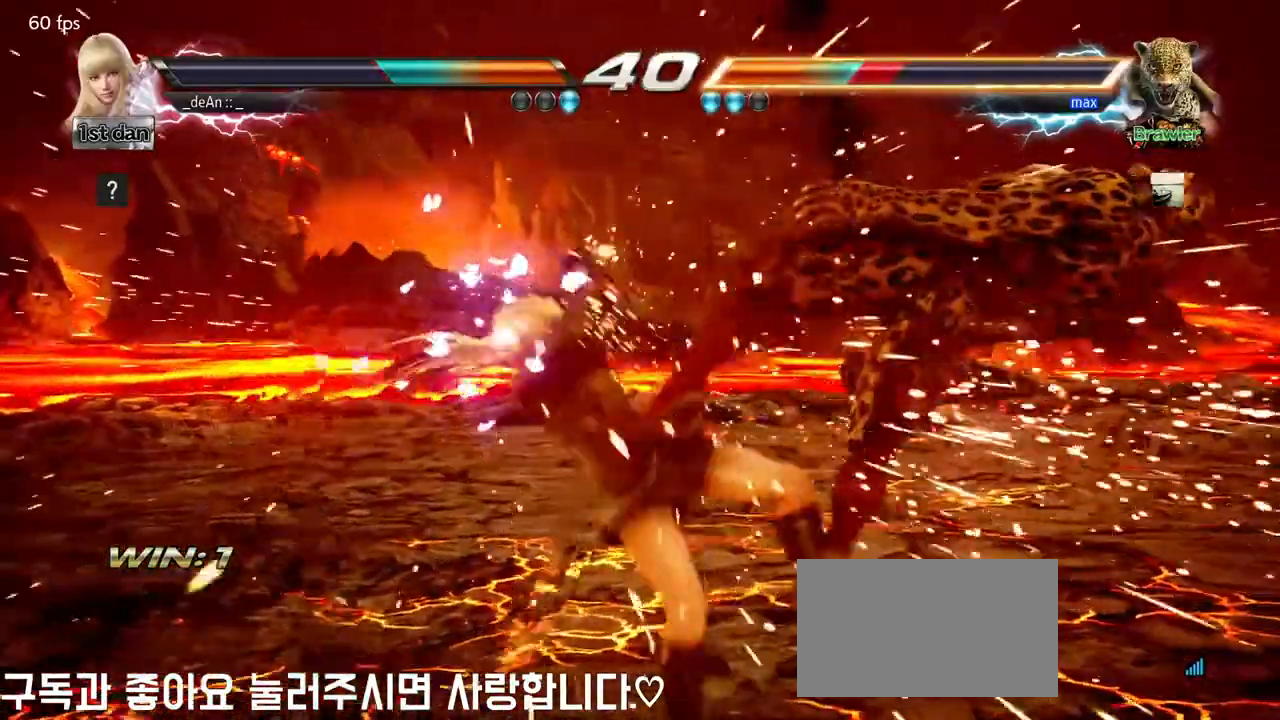
{"dt_ms": 1000, "buttons": ["CROSS"], "left_stick": "center"}
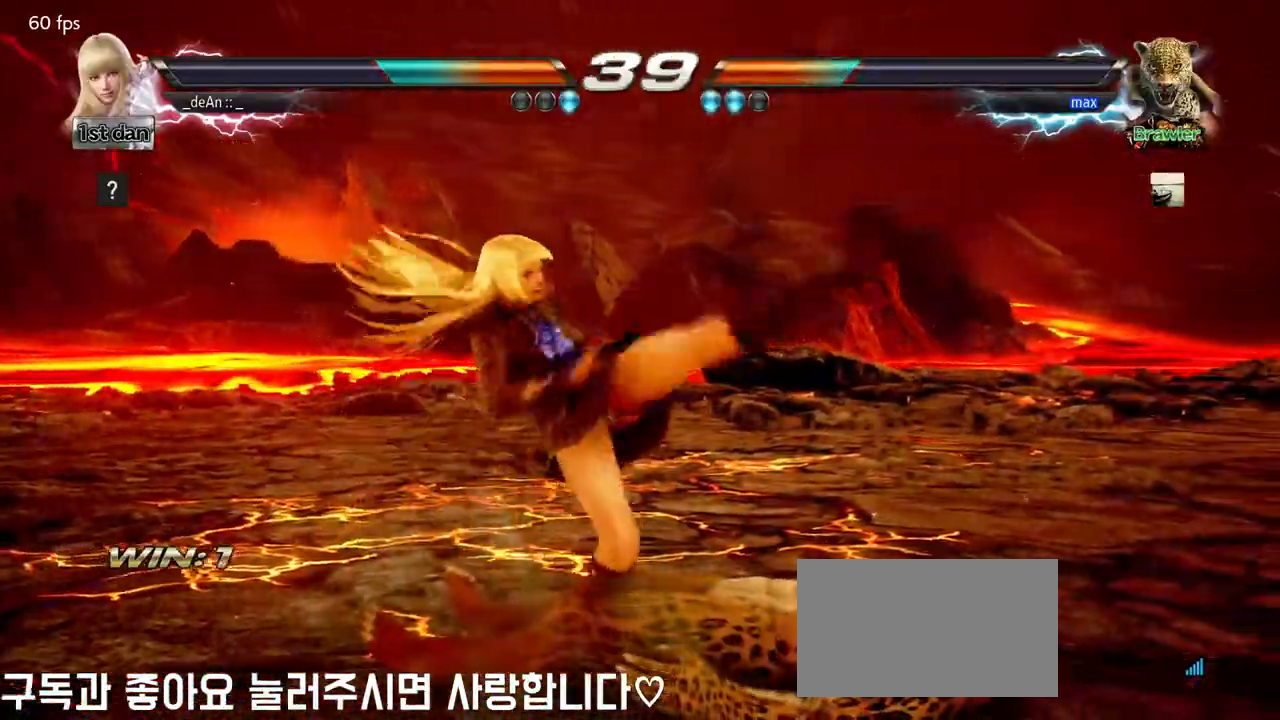
{"dt_ms": 500, "buttons": ["CROSS"], "left_stick": "down-right", "events": [[83, "CROSS", "up"], [400, "CROSS", "down"], [400, "left_stick", "down-right"]]}
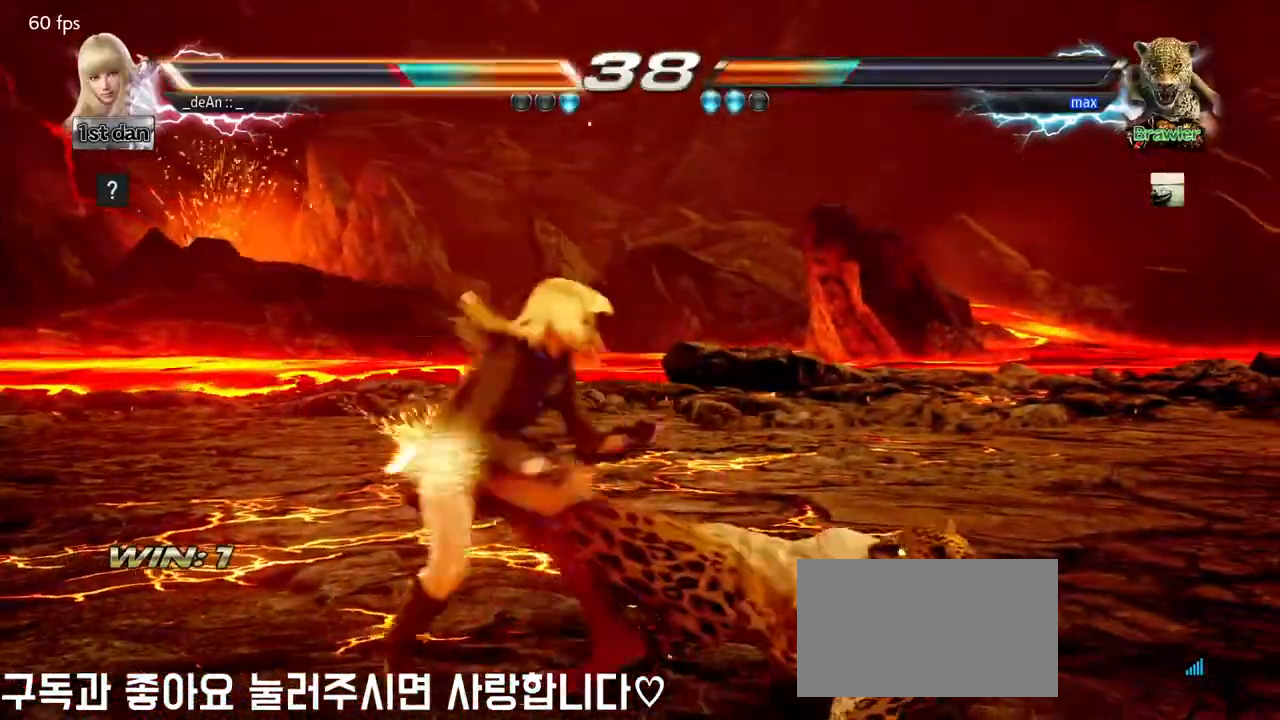
{"dt_ms": 500, "buttons": [], "left_stick": "center", "events": [[67, "CROSS", "up"], [167, "left_stick", "center"]]}
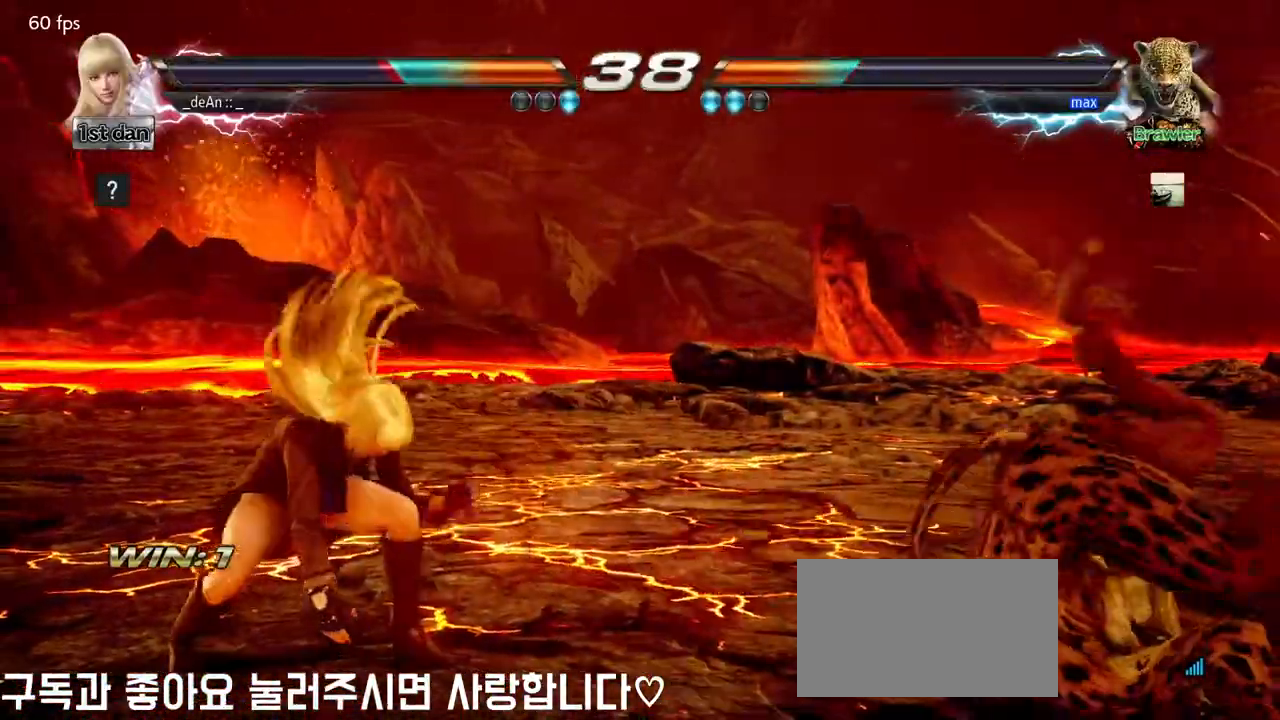
{"dt_ms": 500, "buttons": ["TRIANGLE"], "left_stick": "right", "events": [[50, "left_stick", "right"], [133, "left_stick", "center"], [200, "left_stick", "right"], [350, "TRIANGLE", "down"]]}
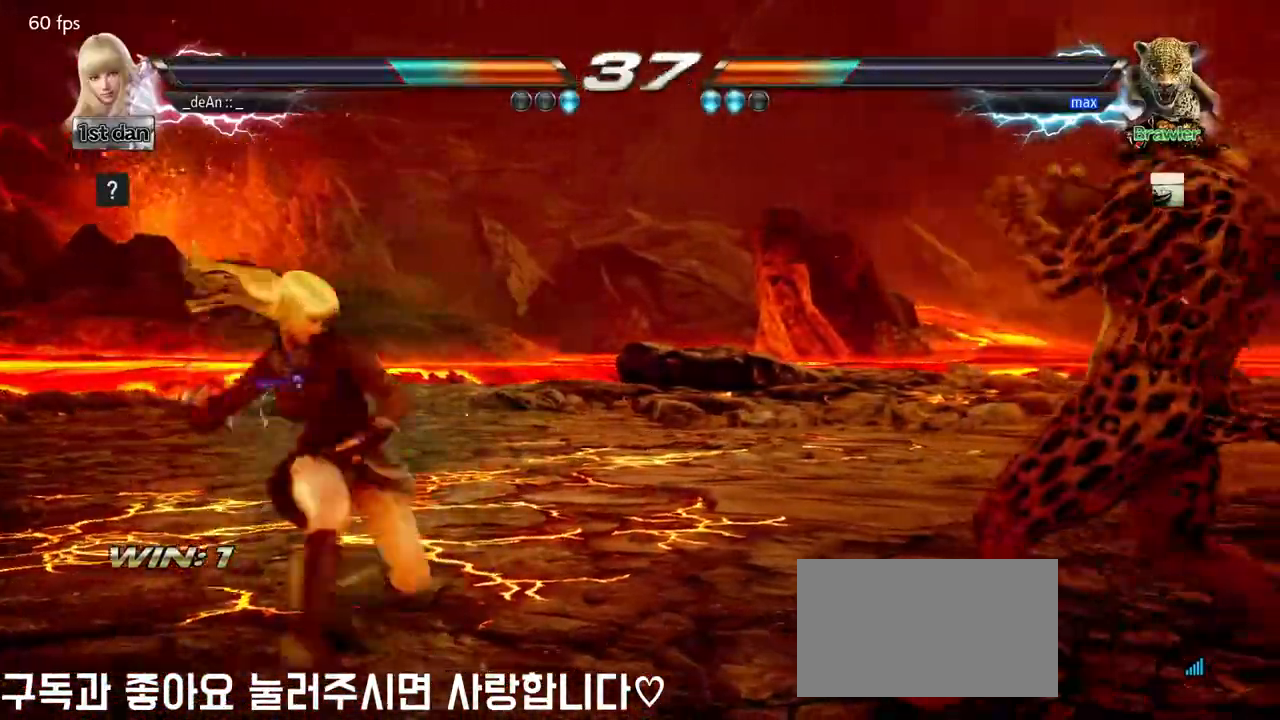
{"dt_ms": 500, "buttons": [], "left_stick": "down", "events": [[33, "TRIANGLE", "up"], [100, "left_stick", "center"], [483, "left_stick", "down"]]}
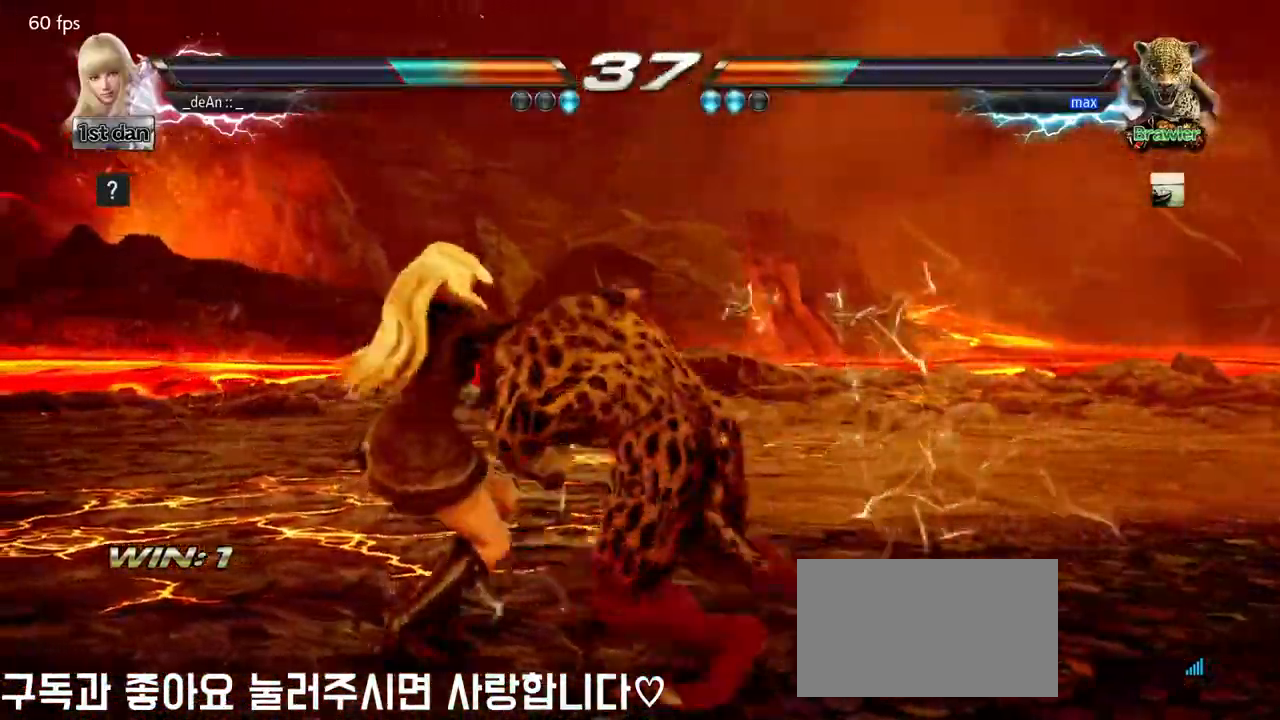
{"dt_ms": 500, "buttons": ["SQUARE"], "left_stick": "left", "events": [[67, "left_stick", "down-left"], [183, "left_stick", "left"], [433, "SQUARE", "down"]]}
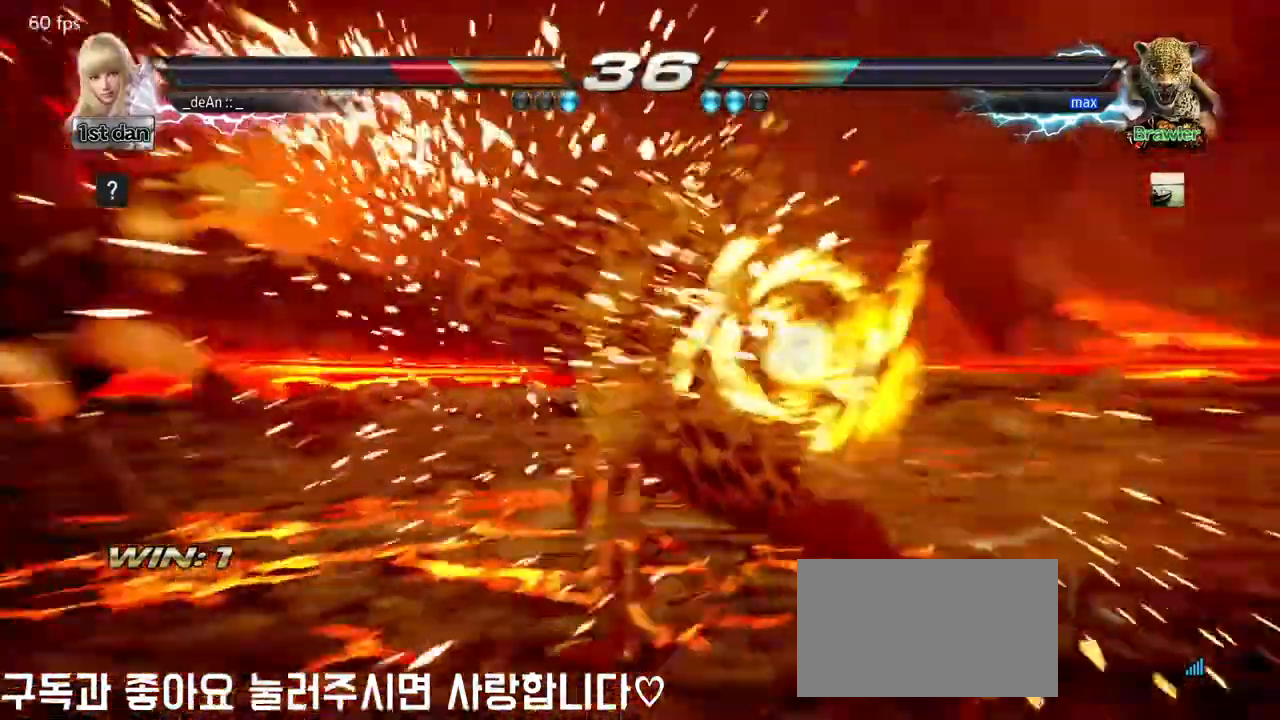
{"dt_ms": 500, "buttons": ["SQUARE"], "left_stick": "left", "events": [[83, "SQUARE", "up"], [483, "SQUARE", "down"]]}
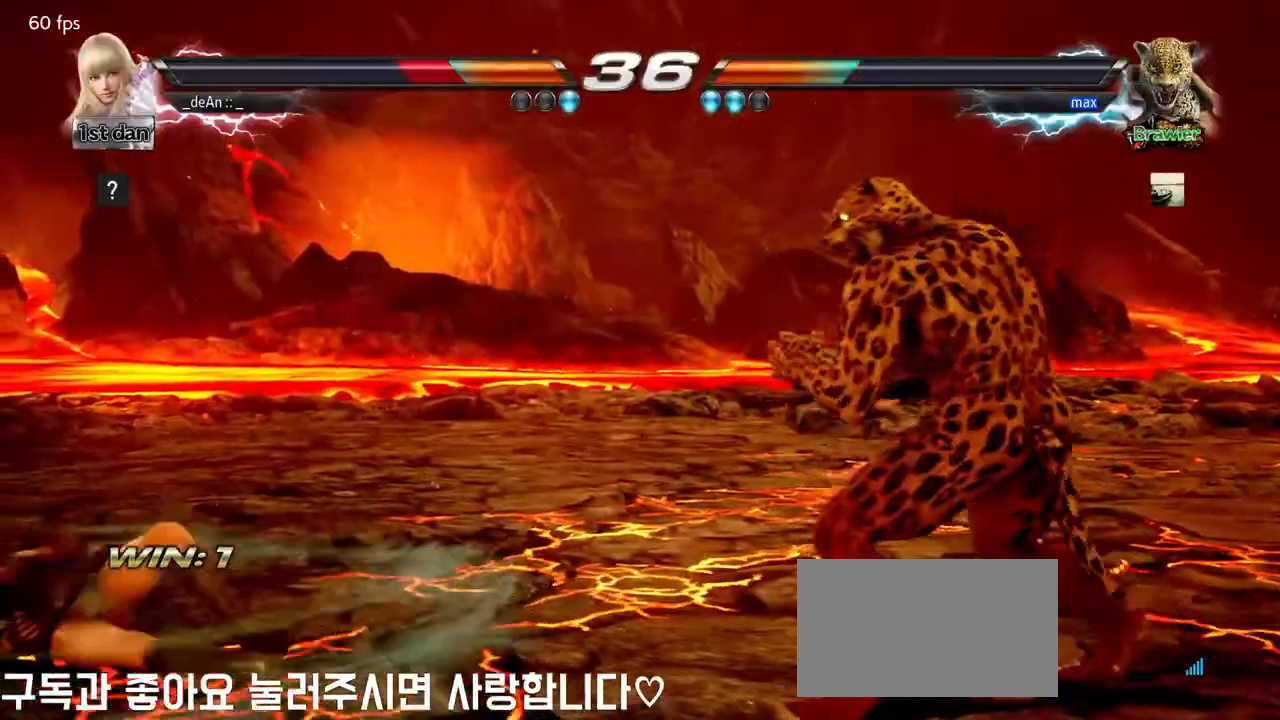
{"dt_ms": 500, "buttons": [], "left_stick": "center", "events": [[117, "left_stick", "center"], [167, "SQUARE", "up"], [367, "left_stick", "up-right"], [383, "CIRCLE", "down"], [383, "CROSS", "down"], [433, "CIRCLE", "up"], [450, "CROSS", "up"], [483, "left_stick", "center"]]}
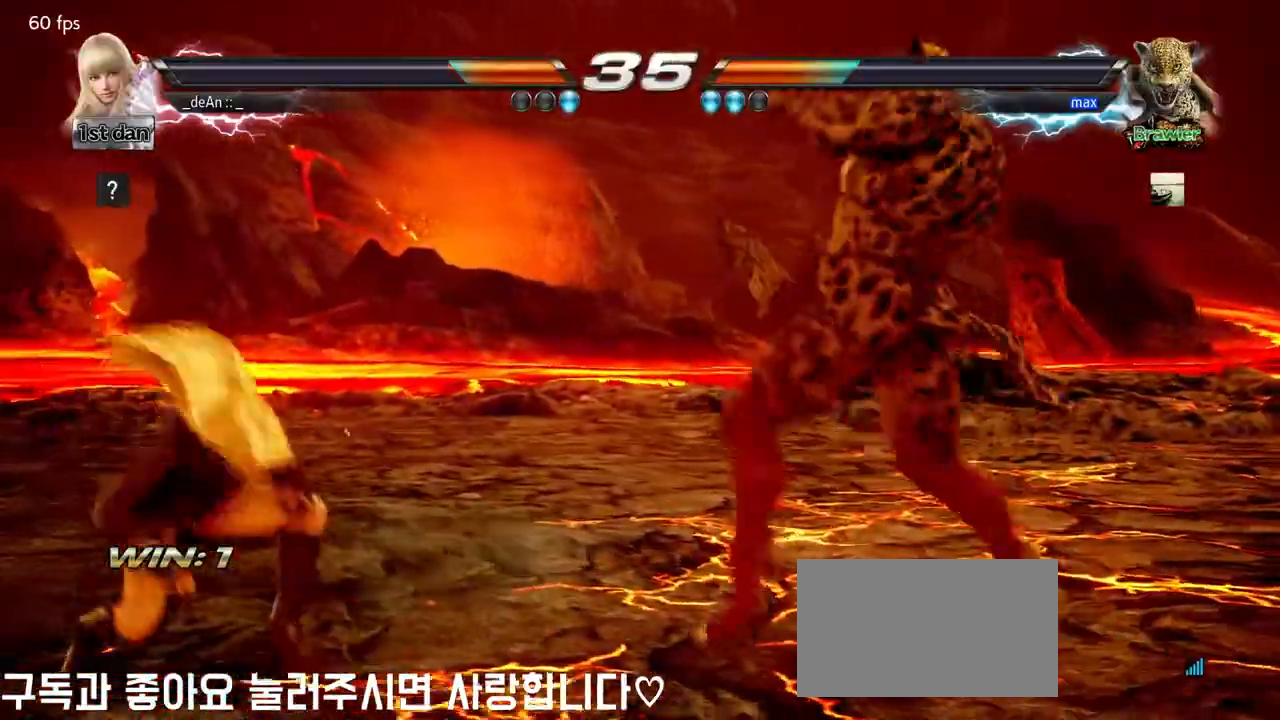
{"dt_ms": 500, "buttons": ["CROSS", "CIRCLE"], "left_stick": "center", "events": [[183, "CIRCLE", "down"], [183, "CROSS", "down"], [233, "CIRCLE", "up"], [250, "CROSS", "up"], [300, "CIRCLE", "down"], [300, "CROSS", "down"], [383, "CIRCLE", "up"], [433, "CIRCLE", "down"]]}
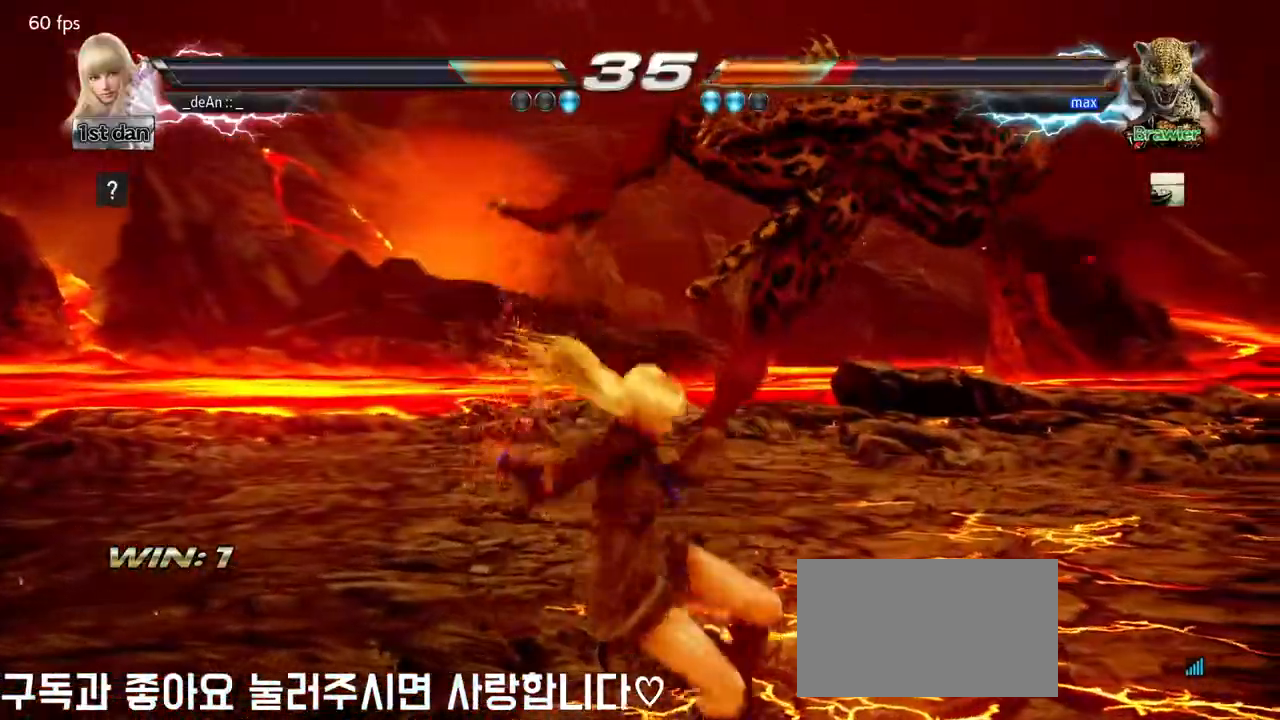
{"dt_ms": 500, "buttons": [], "left_stick": "center"}
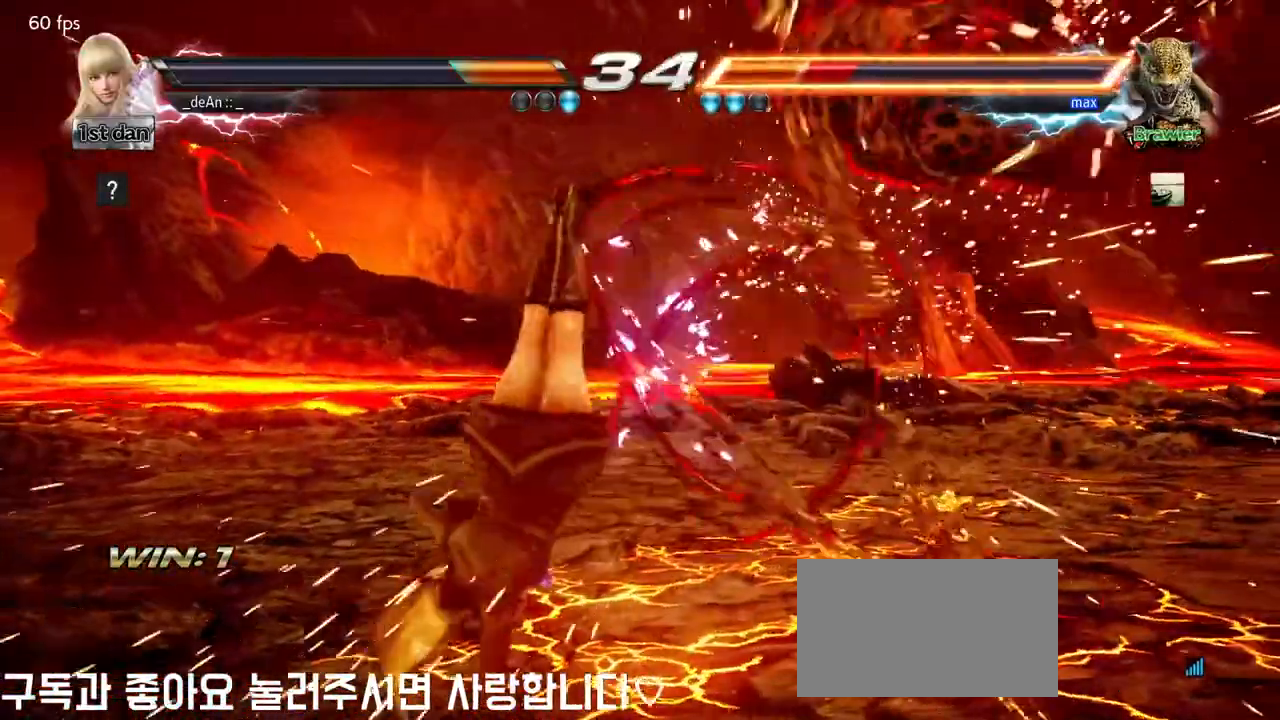
{"dt_ms": 500, "buttons": [], "left_stick": "right"}
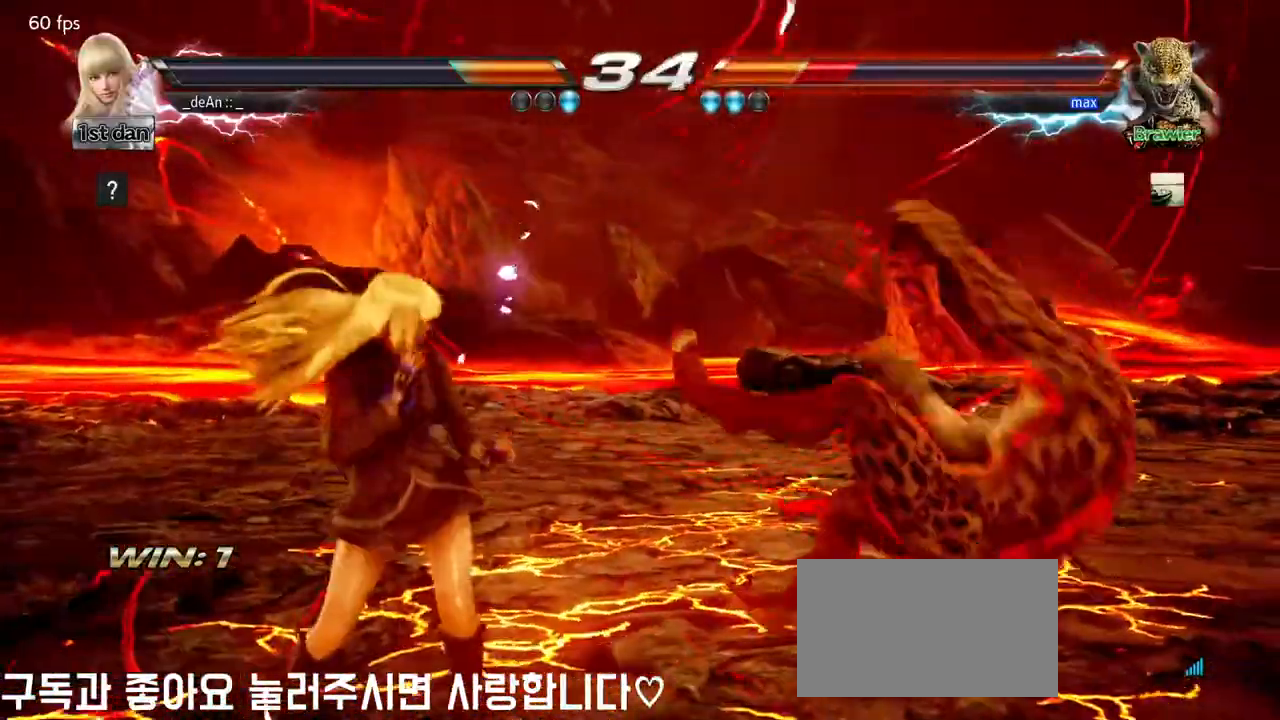
{"dt_ms": 1000, "buttons": ["CIRCLE"], "left_stick": "center"}
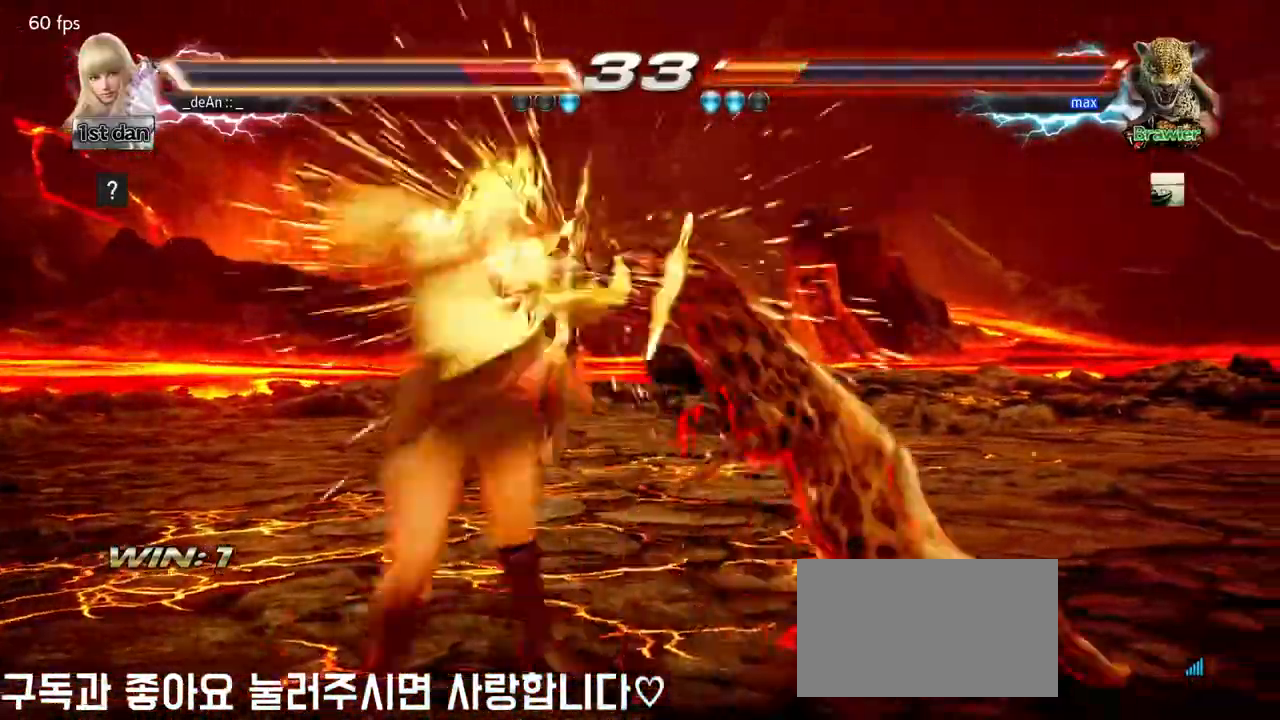
{"dt_ms": 1000, "buttons": ["CROSS", "CIRCLE"], "left_stick": "down"}
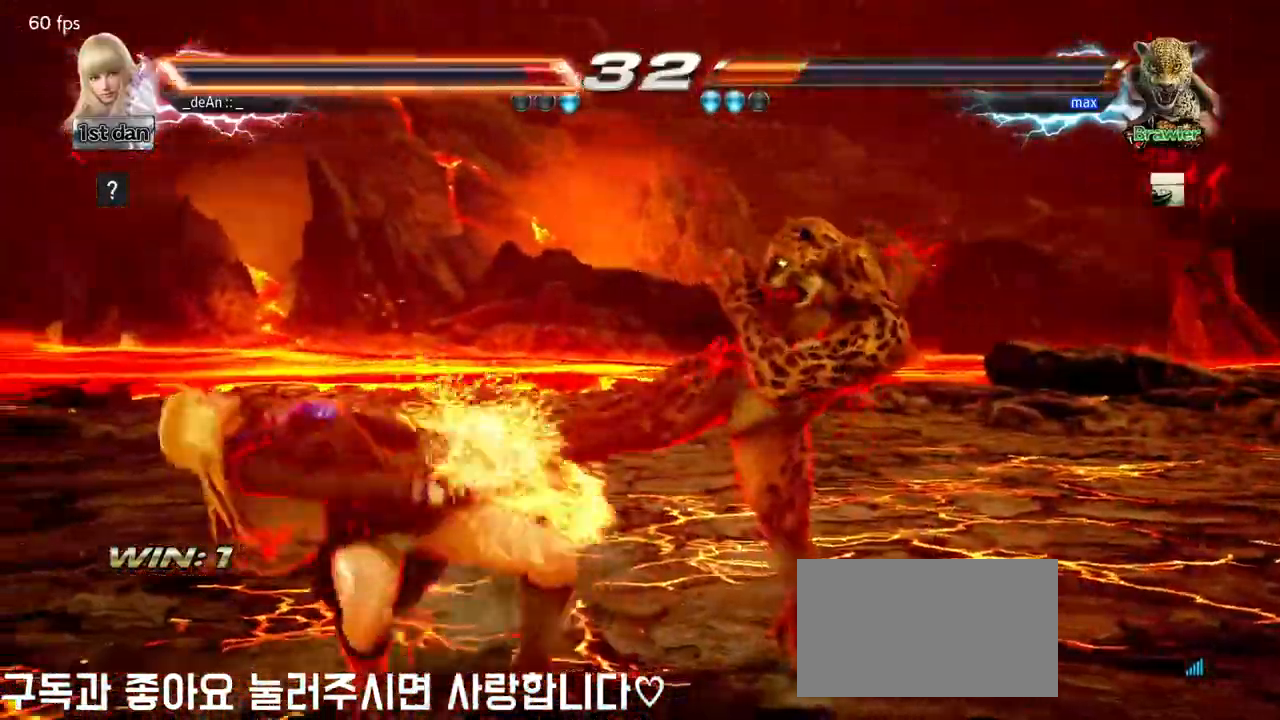
{"dt_ms": 500, "buttons": [], "left_stick": "left"}
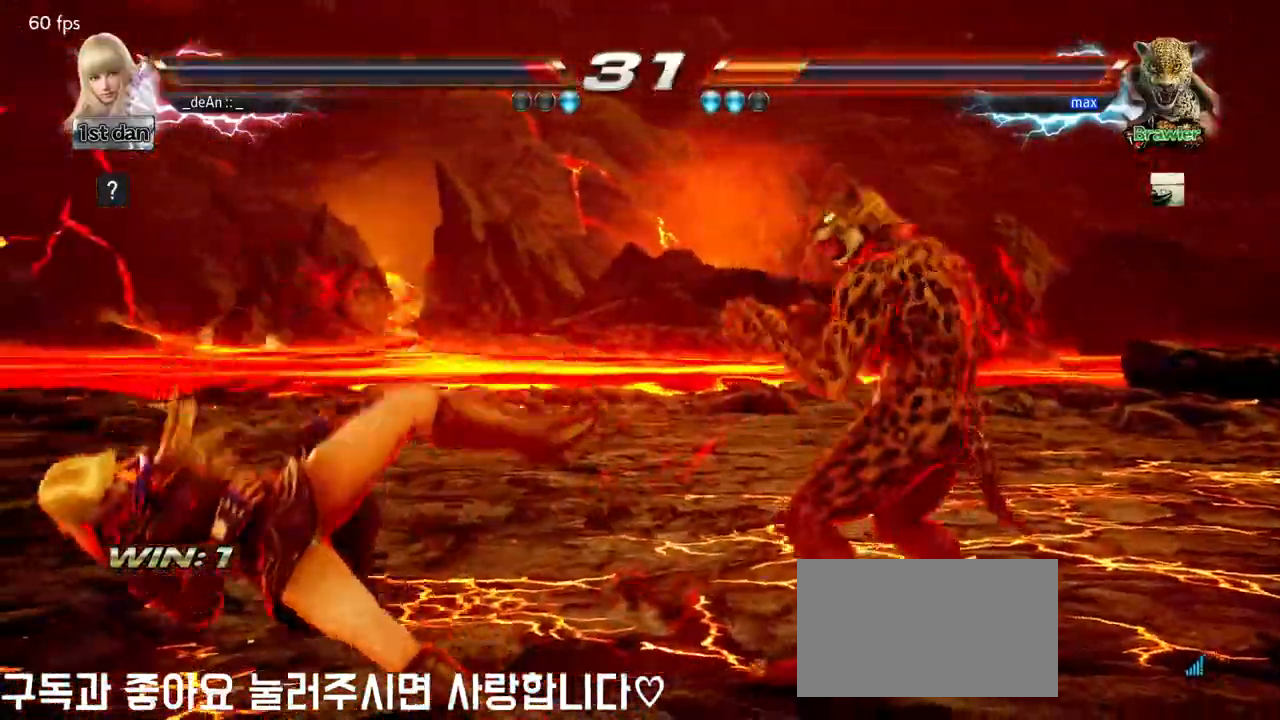
{"dt_ms": 500, "buttons": [], "left_stick": "down-left", "events": [[133, "SQUARE", "down"], [283, "SQUARE", "up"], [367, "left_stick", "down-left"]]}
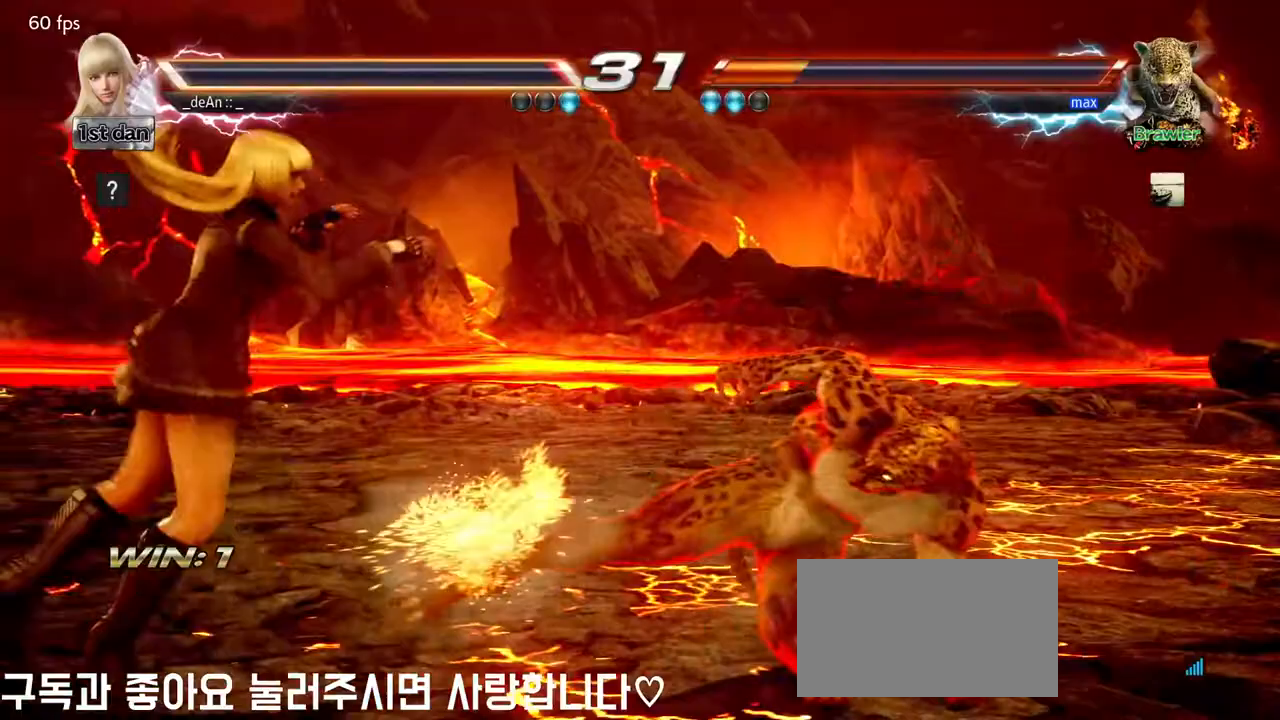
{"dt_ms": 500, "buttons": [], "left_stick": "center", "events": [[100, "R2", "down"], [167, "R2", "up"], [367, "left_stick", "center"], [400, "SQUARE", "down"], [400, "TRIANGLE", "down"], [433, "SQUARE", "up"], [433, "TRIANGLE", "up"]]}
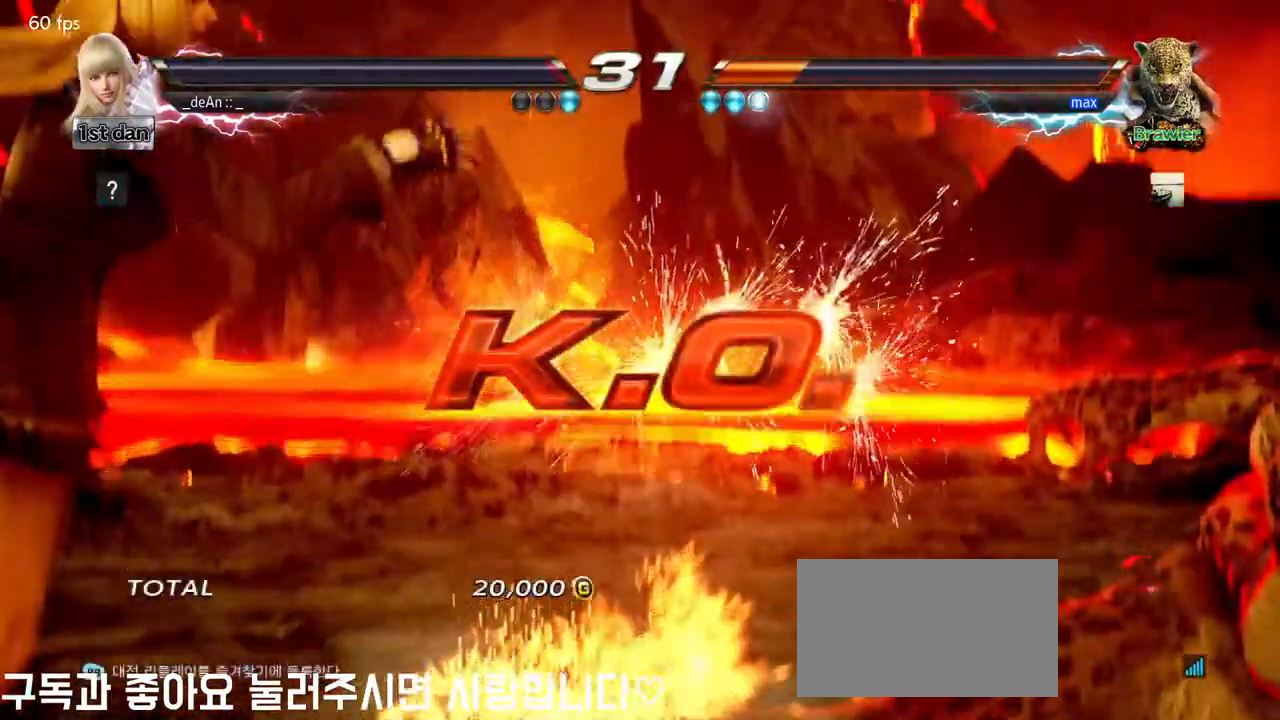
{"dt_ms": 500, "buttons": [], "left_stick": "center", "events": [[233, "CIRCLE", "down"], [250, "R2", "down"], [250, "TRIANGLE", "down"], [267, "CIRCLE", "up"], [267, "R1", "down"], [267, "TRIANGLE", "up"], [283, "R2", "up"], [333, "CIRCLE", "down"], [333, "R1", "up"], [333, "R2", "down"], [333, "TRIANGLE", "down"], [350, "CIRCLE", "up"], [350, "R2", "up"], [350, "TRIANGLE", "up"], [450, "CIRCLE", "down"], [450, "R2", "down"], [450, "SQUARE", "down"], [467, "R1", "down"], [467, "SQUARE", "up"], [467, "TRIANGLE", "down"], [483, "CIRCLE", "up"], [483, "R2", "up"], [483, "TRIANGLE", "up"], [500, "R1", "up"]]}
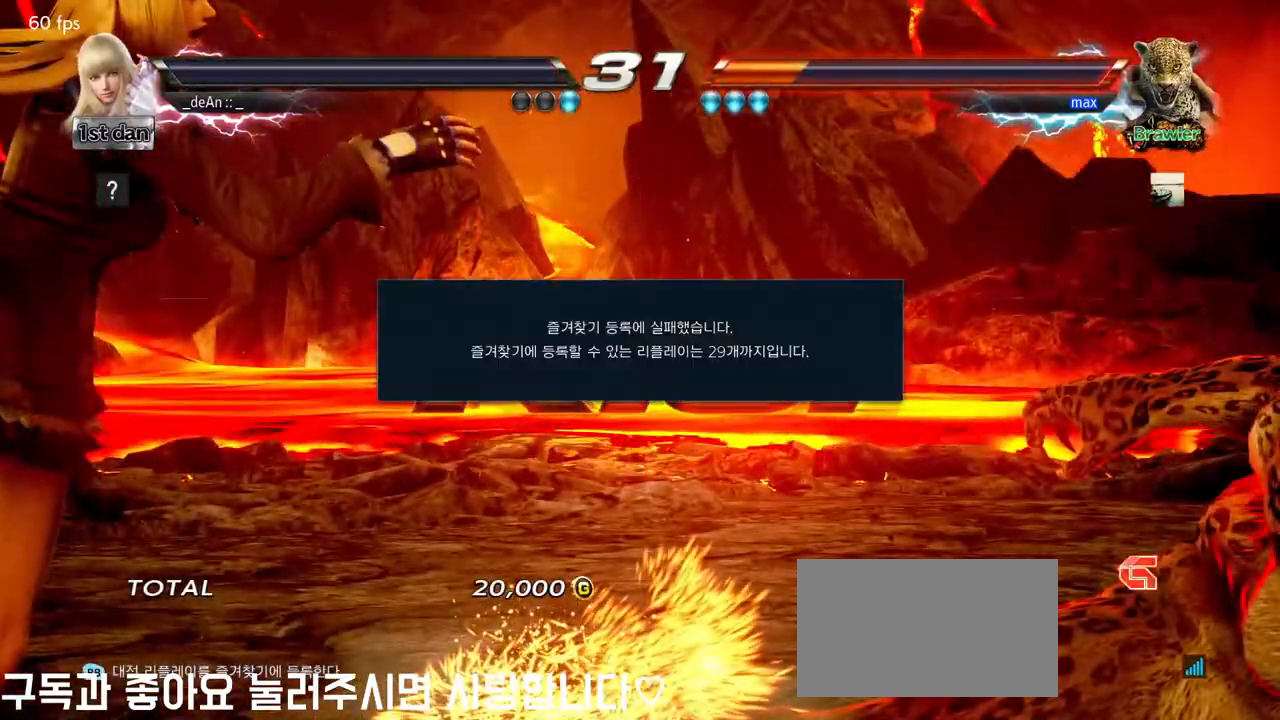
{"dt_ms": 500, "buttons": [], "left_stick": "center", "events": [[50, "R2", "down"], [67, "R1", "down"], [83, "CROSS", "down"], [83, "R1", "up"], [83, "R2", "up"], [150, "CIRCLE", "down"], [183, "R2", "down"], [200, "CIRCLE", "up"], [200, "CROSS", "up"], [200, "R1", "down"], [200, "TRIANGLE", "down"], [217, "R2", "up"], [217, "TRIANGLE", "up"], [233, "R1", "up"]]}